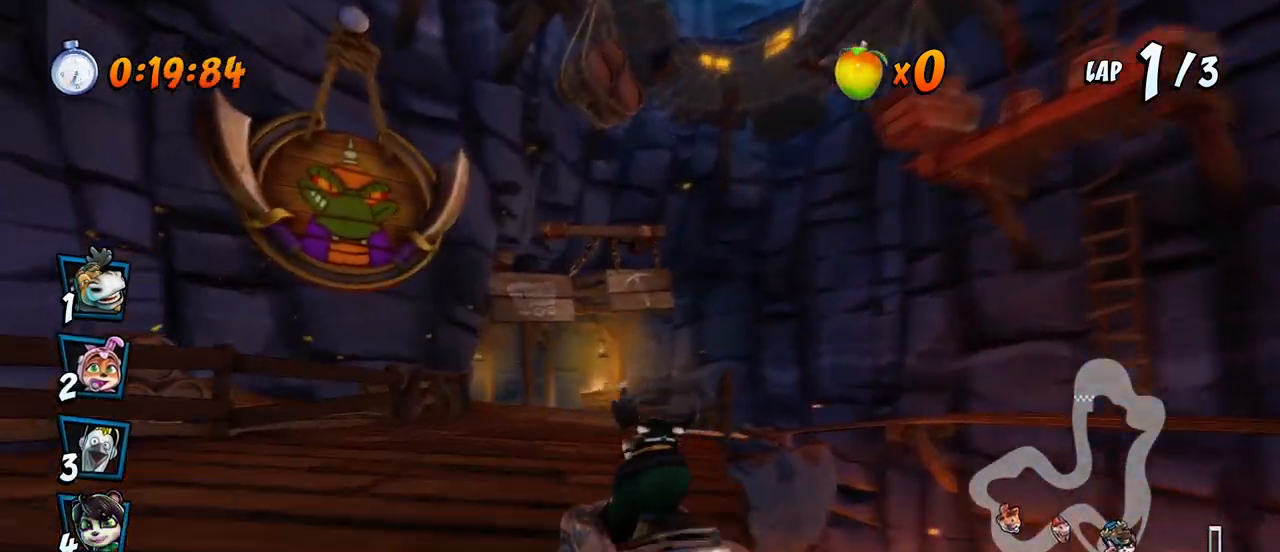
Gameplay with a controller (PlayStation layout); each line is a JSON object with the inputs held at the frame after it. "events" lists button and stick changes between this image and that frame as [ms after this image, input, new state], when the widget could be followed in between. Not read: right_stick.
{"buttons": ["CROSS", "R2", "DPAD_UP", "DPAD_LEFT"], "left_stick": "center", "events": [[17, "DPAD_LEFT", "up"], [17, "DPAD_RIGHT", "down"], [33, "DPAD_UP", "up"], [333, "DPAD_UP", "down"], [350, "DPAD_UP", "up"], [417, "DPAD_UP", "down"], [467, "DPAD_LEFT", "down"], [467, "DPAD_RIGHT", "up"]]}
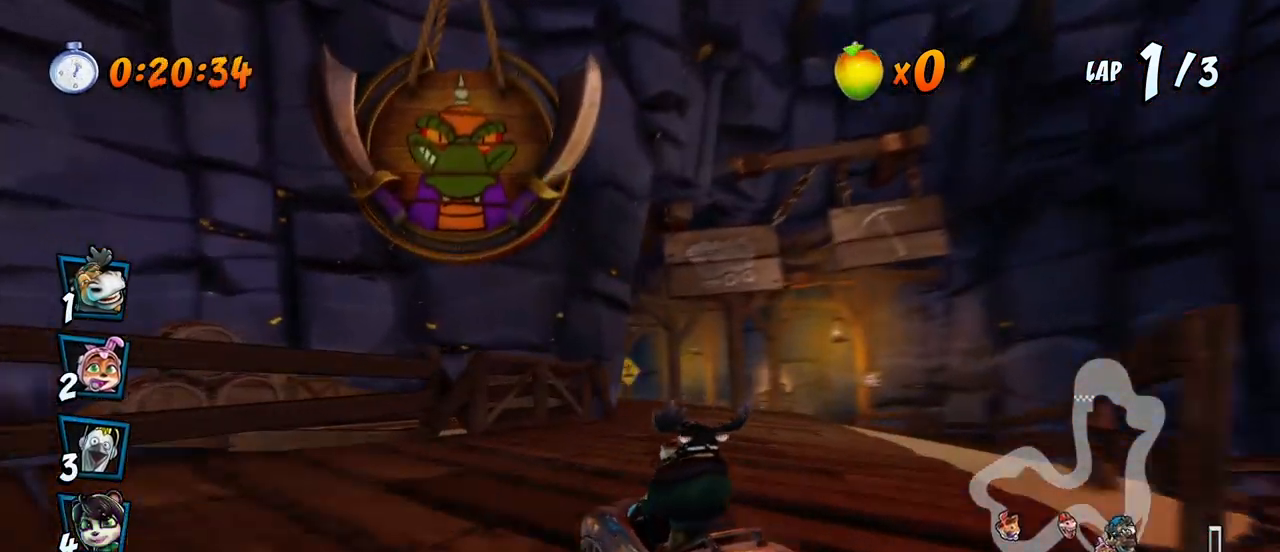
{"buttons": ["CROSS", "R2", "DPAD_UP", "DPAD_RIGHT"], "left_stick": "center", "events": [[50, "L1", "down"], [117, "DPAD_LEFT", "up"], [133, "DPAD_RIGHT", "down"], [150, "DPAD_UP", "up"], [167, "L1", "up"], [500, "DPAD_UP", "down"]]}
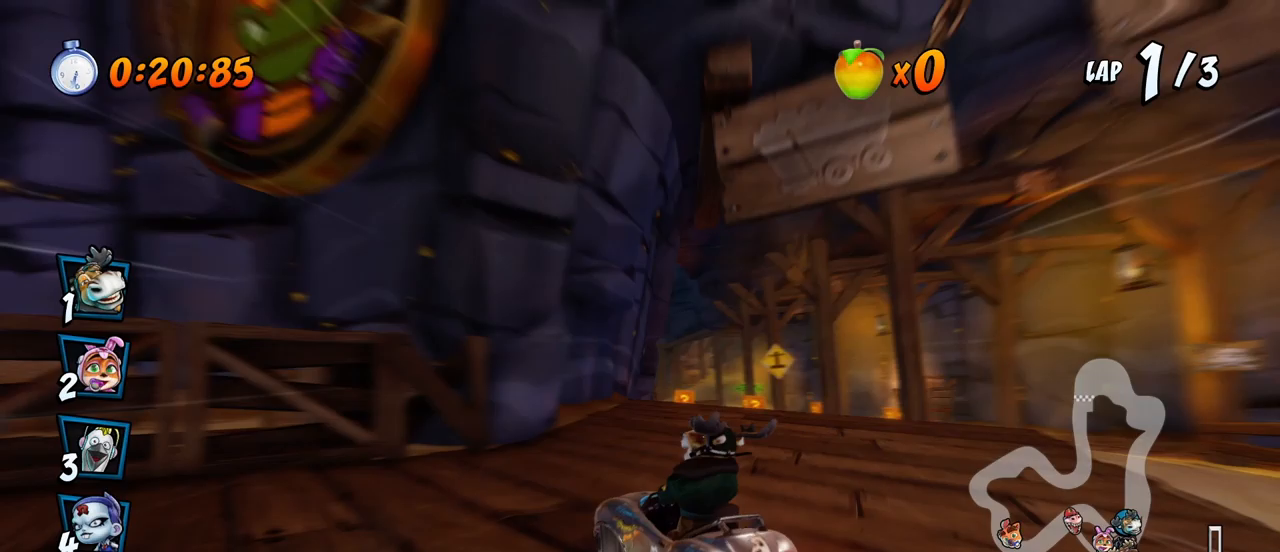
{"buttons": ["CROSS", "L1", "R2", "DPAD_UP", "DPAD_LEFT"], "left_stick": "center", "events": [[50, "DPAD_LEFT", "down"], [50, "DPAD_RIGHT", "up"], [167, "DPAD_LEFT", "up"], [167, "DPAD_RIGHT", "down"], [183, "DPAD_UP", "up"], [333, "DPAD_UP", "down"], [400, "DPAD_LEFT", "down"], [400, "DPAD_RIGHT", "up"], [400, "L1", "down"]]}
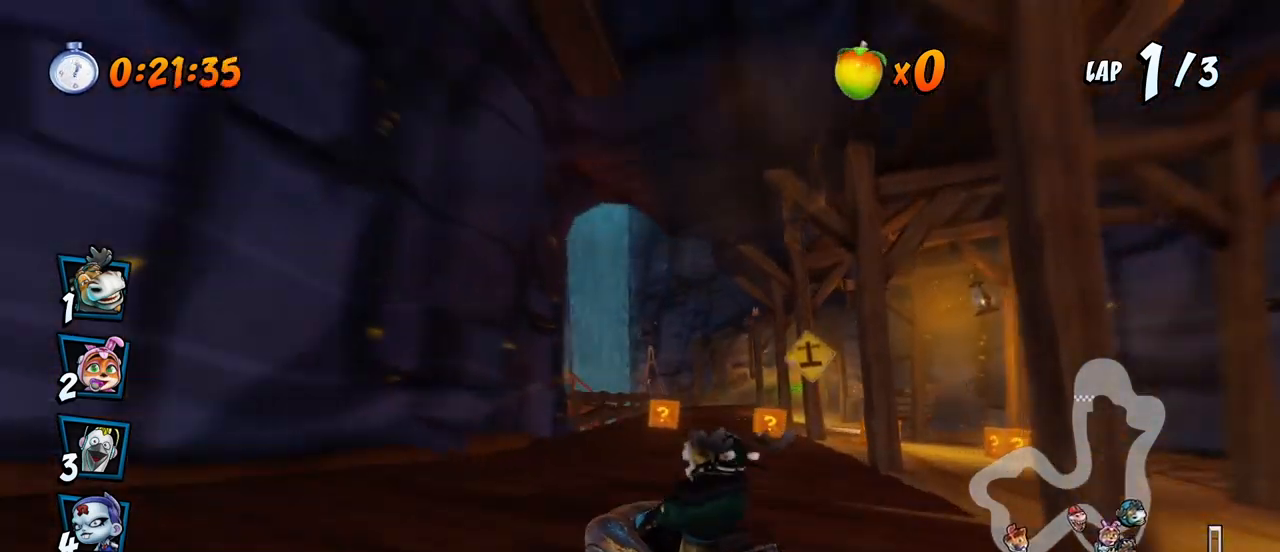
{"buttons": ["CROSS", "R2", "DPAD_UP", "DPAD_RIGHT"], "left_stick": "center", "events": [[200, "R2", "up"], [250, "DPAD_UP", "up"], [250, "L1", "up"], [250, "R2", "down"], [267, "DPAD_LEFT", "up"], [500, "DPAD_RIGHT", "down"], [500, "DPAD_UP", "down"]]}
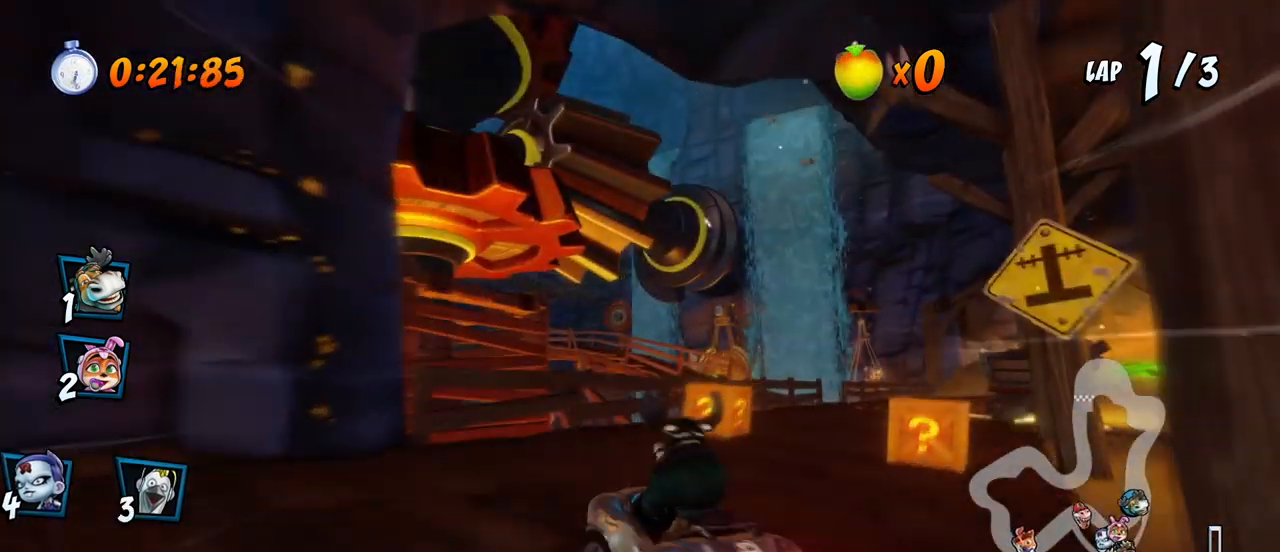
{"buttons": ["CROSS", "R2", "DPAD_RIGHT"], "left_stick": "center", "events": [[300, "DPAD_RIGHT", "up"], [317, "DPAD_LEFT", "down"], [483, "DPAD_LEFT", "up"], [483, "DPAD_RIGHT", "down"], [500, "DPAD_UP", "up"]]}
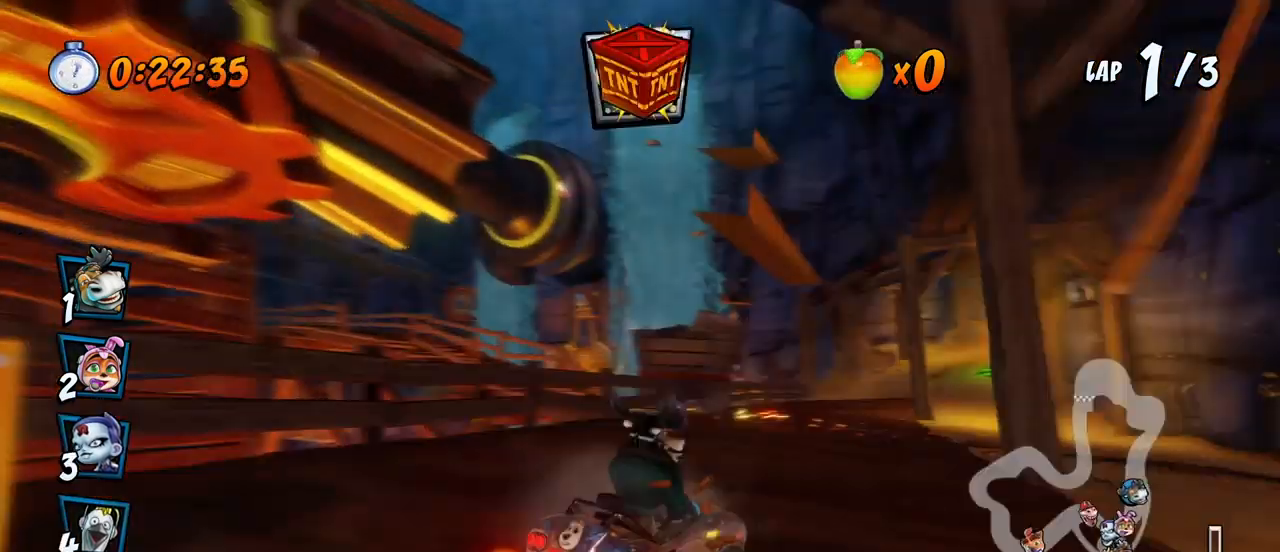
{"buttons": ["CROSS", "R2", "DPAD_UP", "DPAD_LEFT"], "left_stick": "center", "events": [[200, "DPAD_UP", "down"], [217, "DPAD_LEFT", "down"], [217, "DPAD_RIGHT", "up"], [250, "DPAD_UP", "up"], [383, "DPAD_UP", "down"]]}
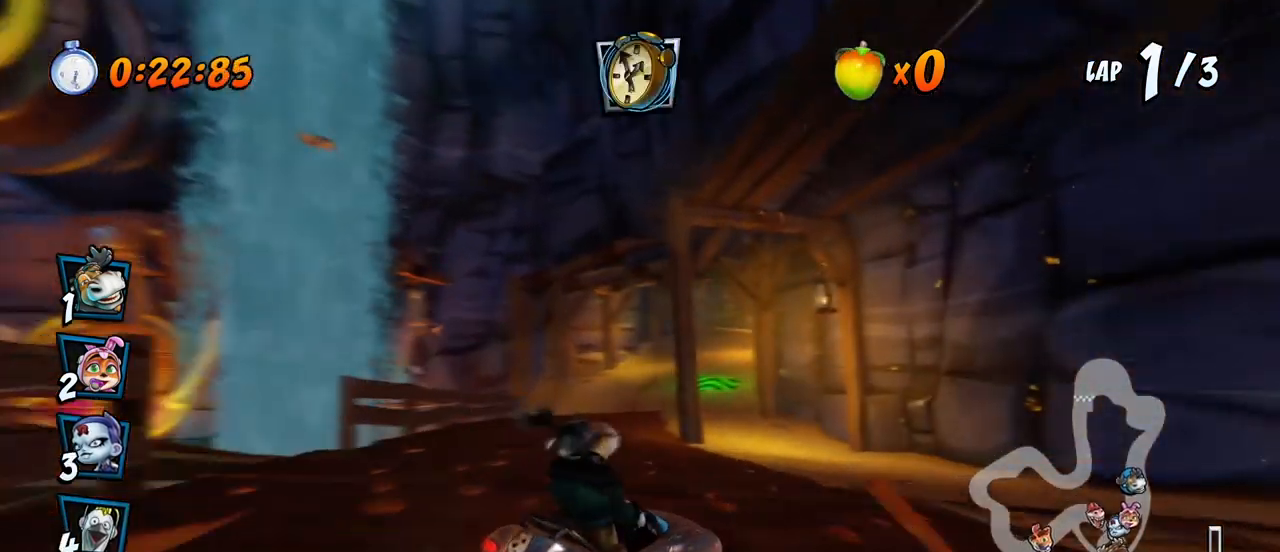
{"buttons": ["CROSS", "R2", "DPAD_RIGHT"], "left_stick": "center", "events": [[50, "L1", "down"], [283, "L1", "up"], [483, "DPAD_LEFT", "up"], [500, "DPAD_RIGHT", "down"], [500, "DPAD_UP", "up"]]}
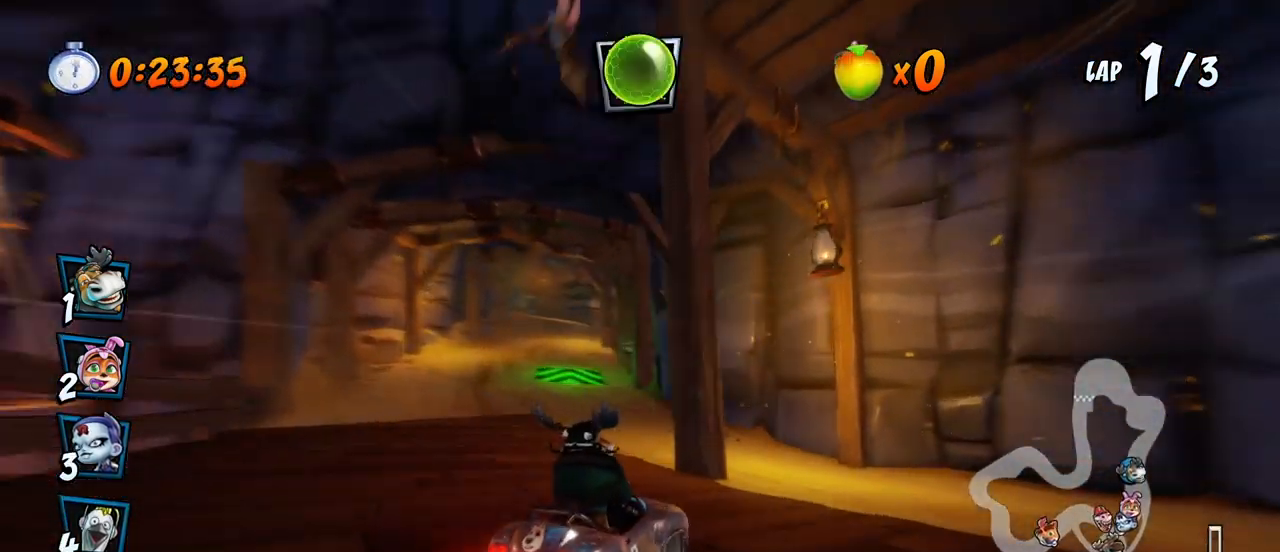
{"buttons": ["CROSS", "L1", "DPAD_RIGHT"], "left_stick": "center", "events": [[233, "DPAD_UP", "down"], [317, "DPAD_LEFT", "down"], [317, "DPAD_RIGHT", "up"], [400, "CIRCLE", "down"], [417, "L1", "down"], [433, "DPAD_LEFT", "up"], [433, "DPAD_RIGHT", "down"], [467, "R2", "up"], [483, "CIRCLE", "up"], [500, "DPAD_UP", "up"]]}
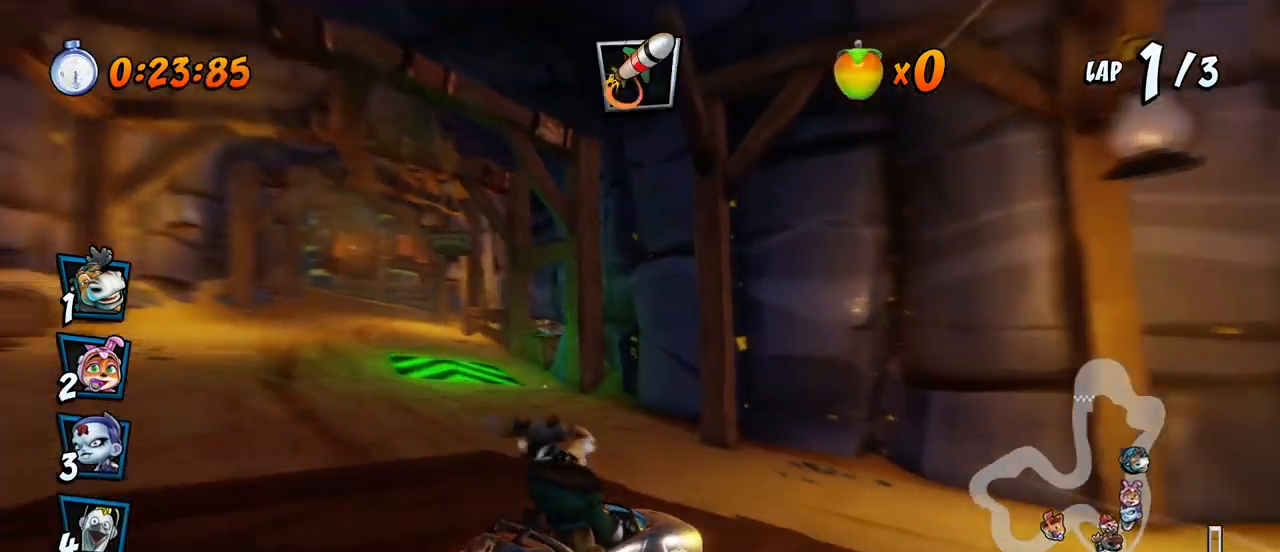
{"buttons": ["CROSS", "R2", "DPAD_UP", "DPAD_LEFT"], "left_stick": "center", "events": [[33, "DPAD_RIGHT", "up"], [33, "L1", "up"], [33, "R2", "down"], [233, "DPAD_LEFT", "down"], [500, "DPAD_UP", "down"]]}
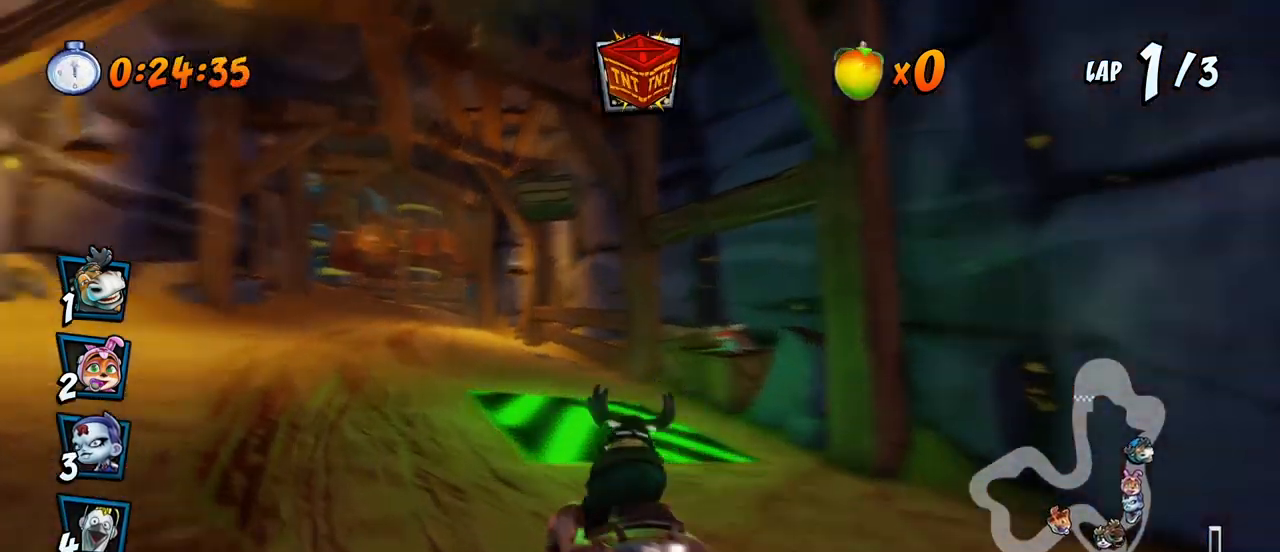
{"buttons": ["CROSS", "R2", "DPAD_RIGHT"], "left_stick": "center", "events": [[17, "DPAD_UP", "up"], [33, "DPAD_DOWN", "down"], [50, "DPAD_LEFT", "up"], [50, "DPAD_RIGHT", "down"], [83, "DPAD_DOWN", "up"]]}
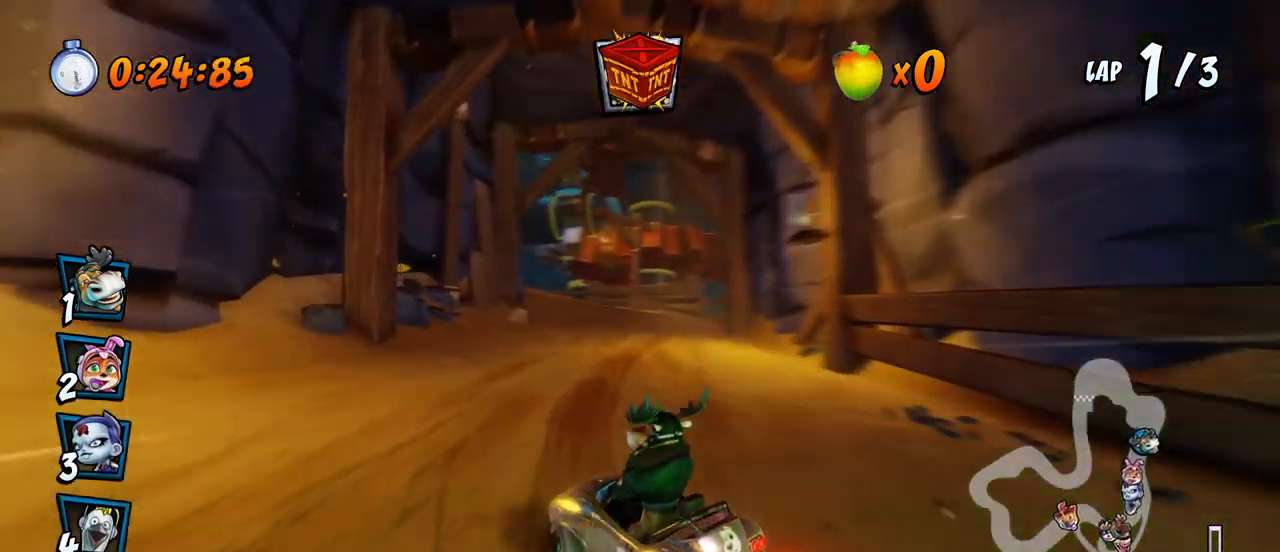
{"buttons": ["CROSS", "L1", "R2", "DPAD_RIGHT"], "left_stick": "center", "events": [[317, "DPAD_DOWN", "down"], [333, "L1", "down"], [350, "DPAD_DOWN", "up"], [383, "DPAD_UP", "down"], [500, "DPAD_UP", "up"]]}
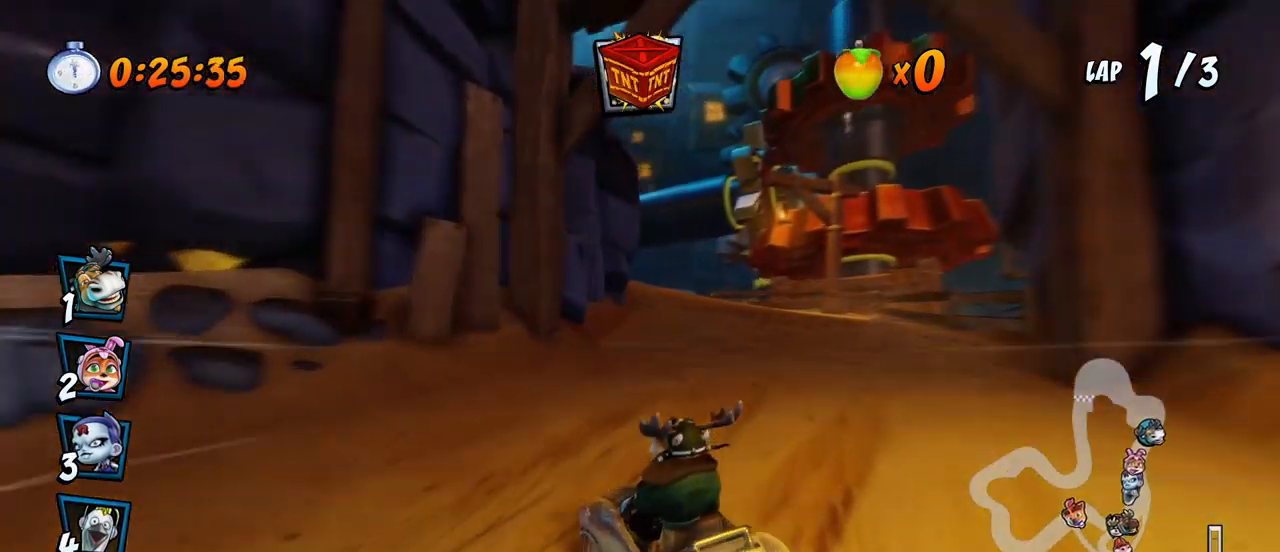
{"buttons": ["CROSS", "R2", "DPAD_UP", "DPAD_LEFT"], "left_stick": "center", "events": [[33, "L1", "up"], [383, "DPAD_UP", "down"], [450, "DPAD_LEFT", "down"], [450, "DPAD_RIGHT", "up"]]}
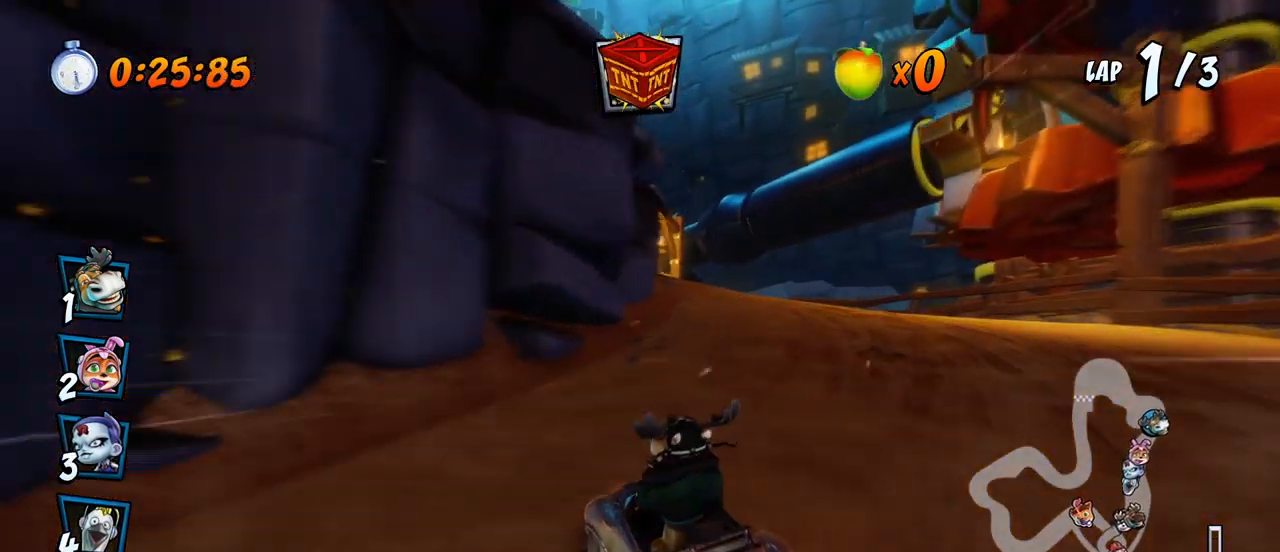
{"buttons": ["CROSS", "L1", "R2", "DPAD_UP", "DPAD_LEFT"], "left_stick": "center", "events": [[233, "L1", "down"]]}
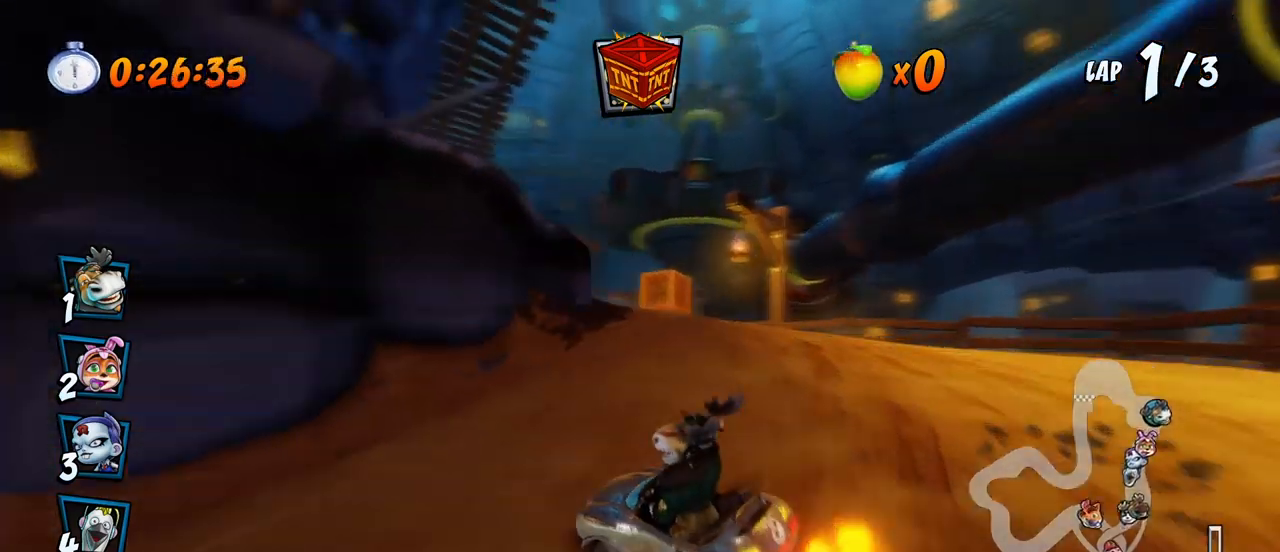
{"buttons": ["CROSS", "R2", "DPAD_RIGHT"], "left_stick": "center", "events": [[167, "L1", "up"], [283, "CIRCLE", "down"], [333, "DPAD_UP", "up"], [367, "CIRCLE", "up"], [367, "DPAD_DOWN", "down"], [367, "DPAD_LEFT", "up"], [367, "DPAD_RIGHT", "down"], [450, "DPAD_DOWN", "up"]]}
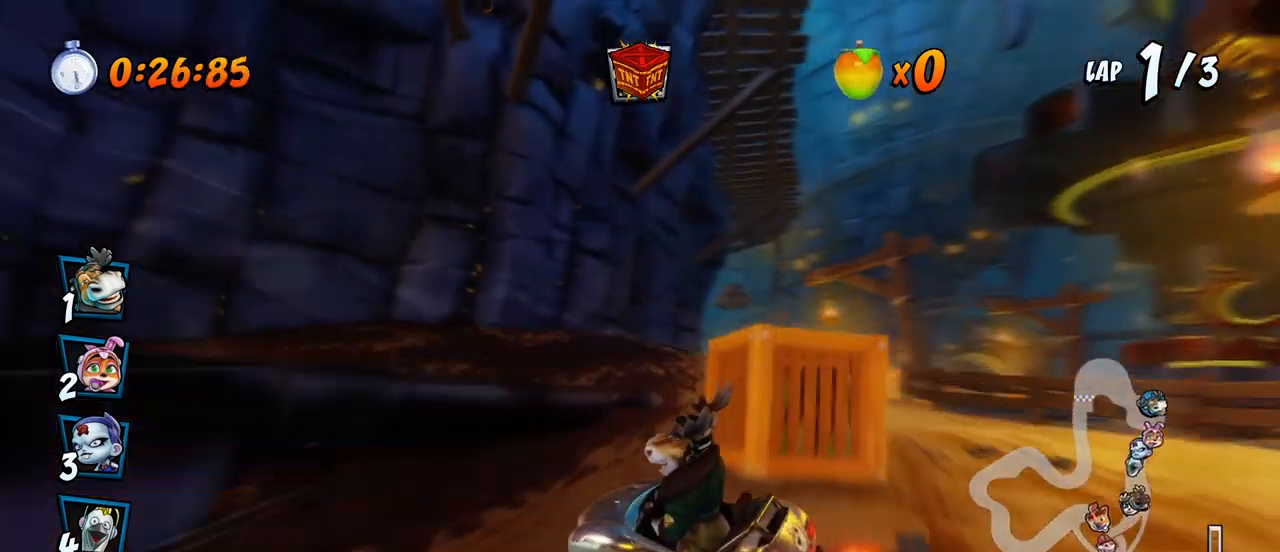
{"buttons": ["CROSS", "L1", "R2", "DPAD_UP", "DPAD_RIGHT"], "left_stick": "center", "events": [[150, "DPAD_UP", "down"], [217, "L1", "down"]]}
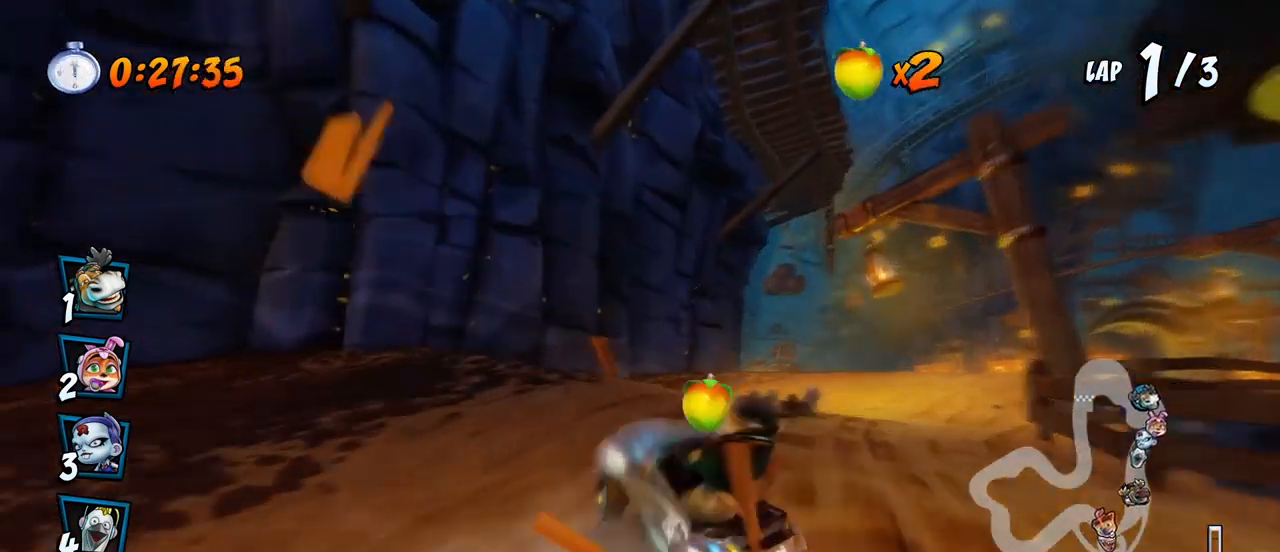
{"buttons": ["CROSS"], "left_stick": "center", "events": [[17, "DPAD_RIGHT", "up"], [33, "DPAD_UP", "up"], [33, "L1", "up"], [100, "R2", "up"], [217, "DPAD_RIGHT", "down"], [250, "R2", "down"], [400, "R2", "up"], [450, "DPAD_RIGHT", "up"]]}
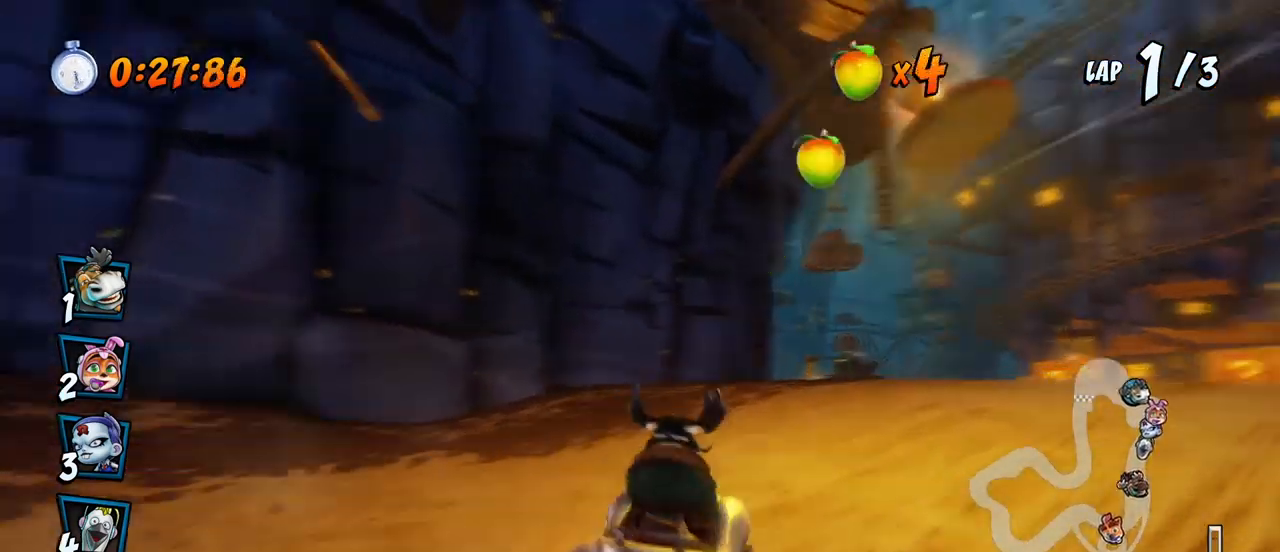
{"buttons": ["CROSS", "R2"], "left_stick": "center", "events": [[250, "DPAD_LEFT", "down"], [250, "R2", "down"], [300, "DPAD_LEFT", "up"], [300, "DPAD_UP", "down"], [317, "DPAD_UP", "up"]]}
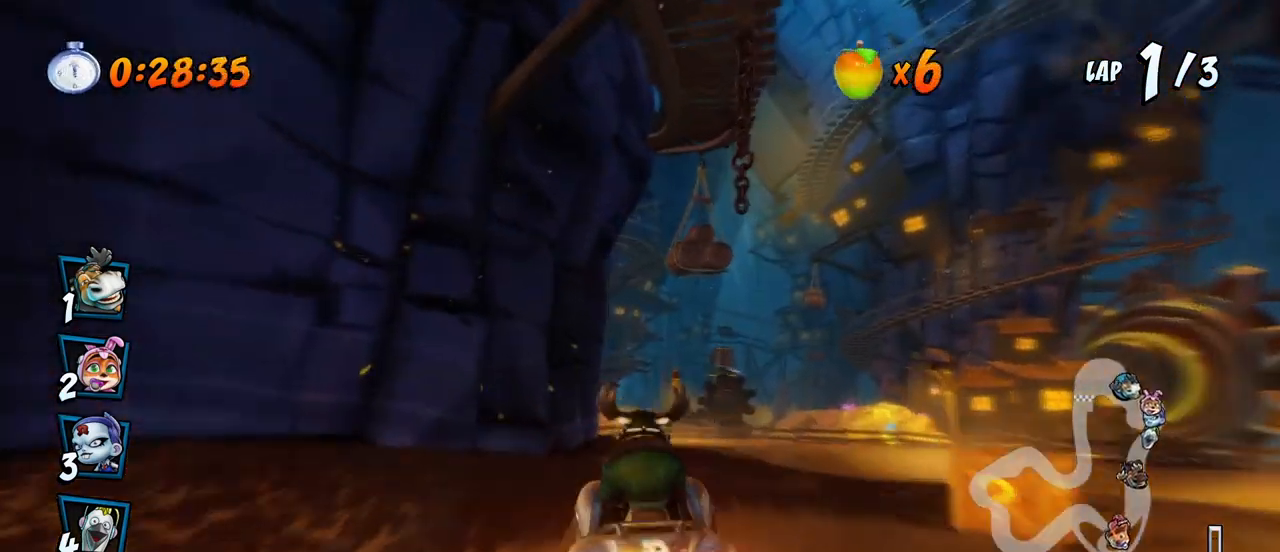
{"buttons": ["CROSS", "R2"], "left_stick": "center", "events": [[33, "R2", "up"], [250, "DPAD_RIGHT", "down"], [333, "DPAD_RIGHT", "up"], [450, "R2", "down"]]}
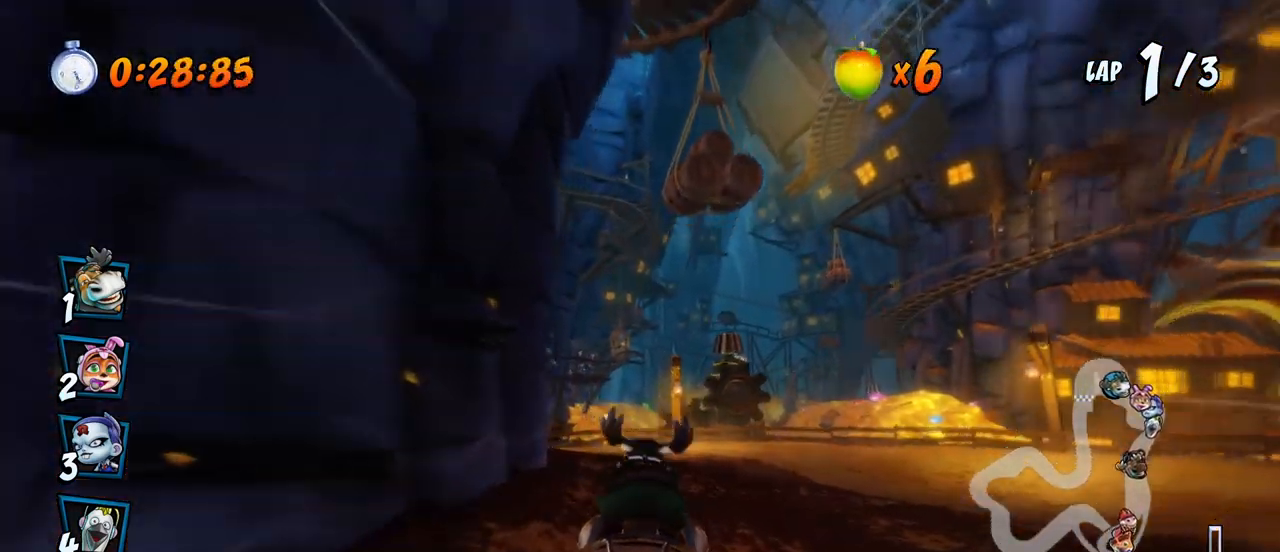
{"buttons": ["CROSS", "R2", "DPAD_UP", "DPAD_LEFT"], "left_stick": "center"}
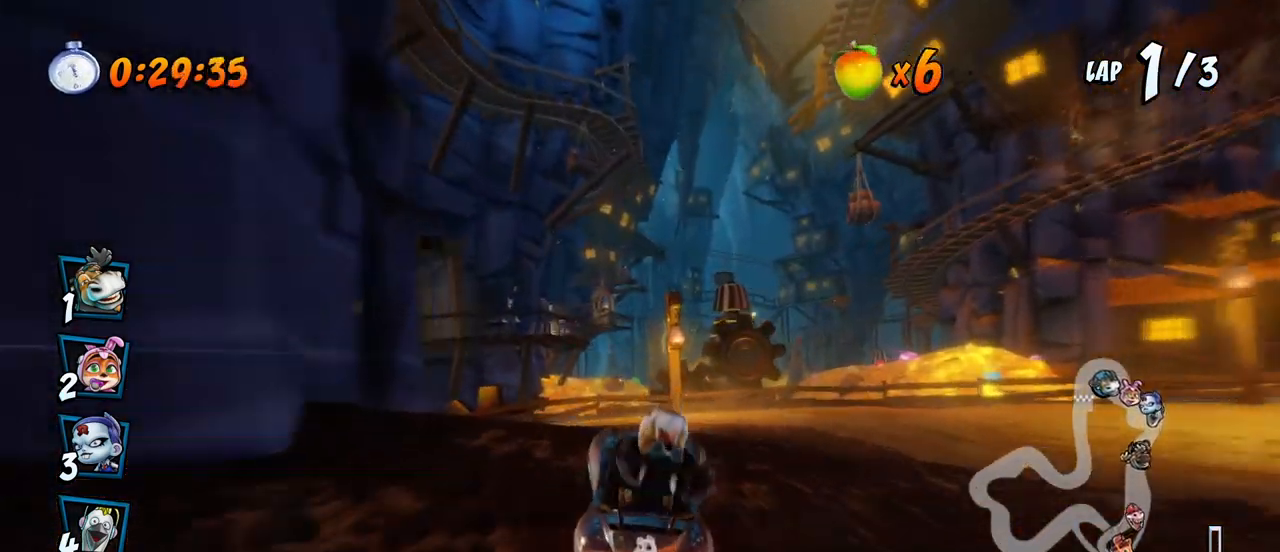
{"buttons": ["CROSS", "R2", "DPAD_UP", "DPAD_LEFT"], "left_stick": "center", "events": []}
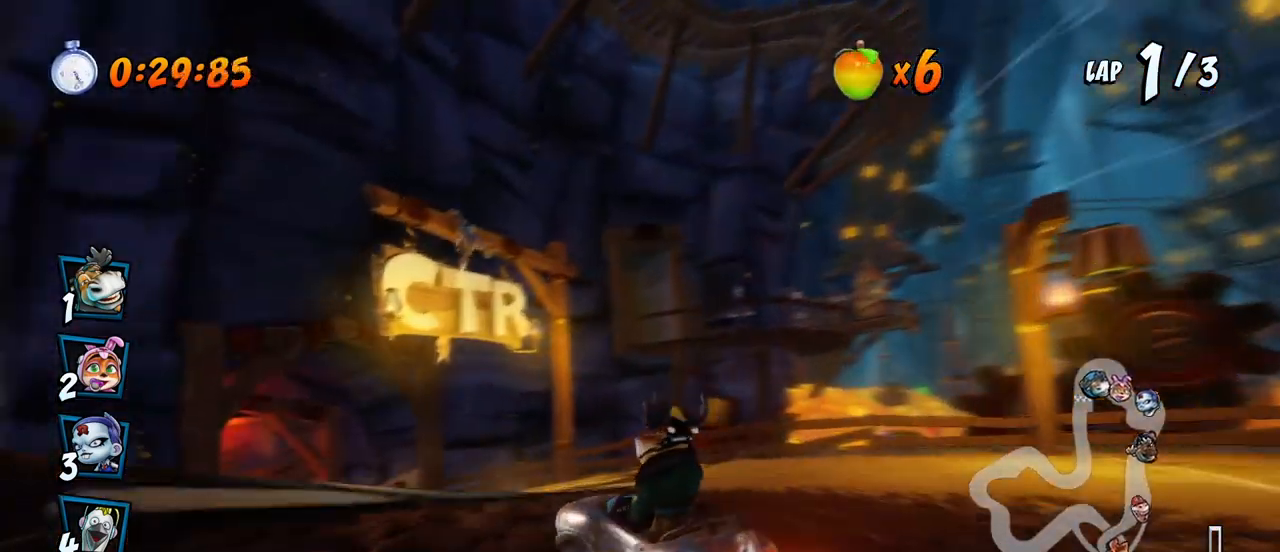
{"buttons": ["CROSS", "R2", "DPAD_UP", "DPAD_LEFT"], "left_stick": "center", "events": []}
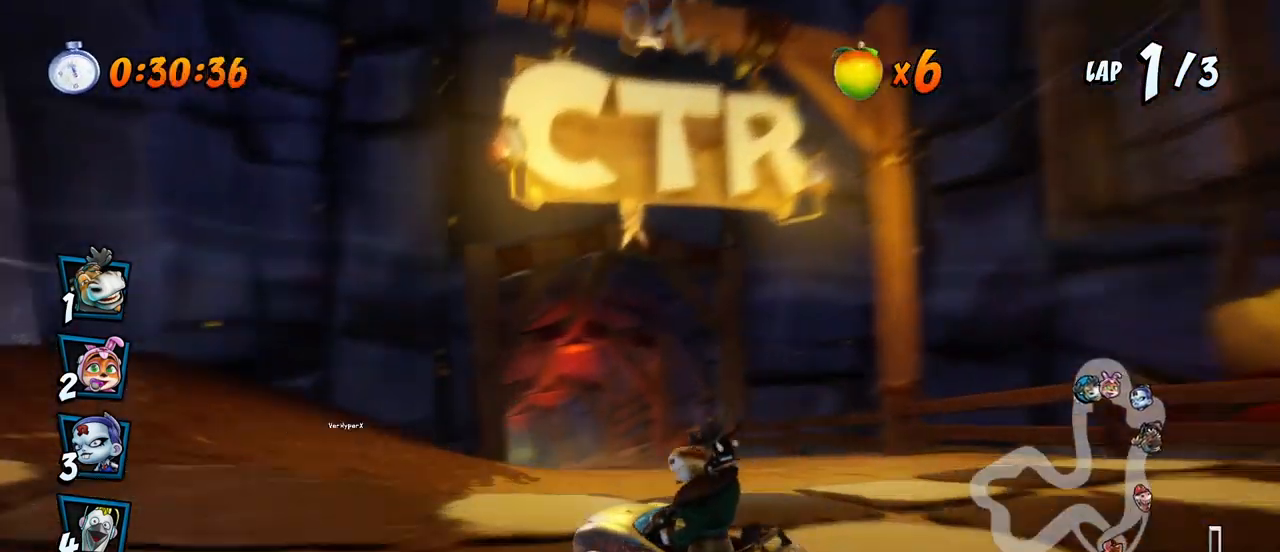
{"buttons": ["CROSS", "R2", "DPAD_RIGHT"], "left_stick": "center", "events": [[150, "L1", "down"], [333, "DPAD_LEFT", "up"], [333, "DPAD_RIGHT", "down"], [333, "DPAD_UP", "up"], [350, "L1", "up"]]}
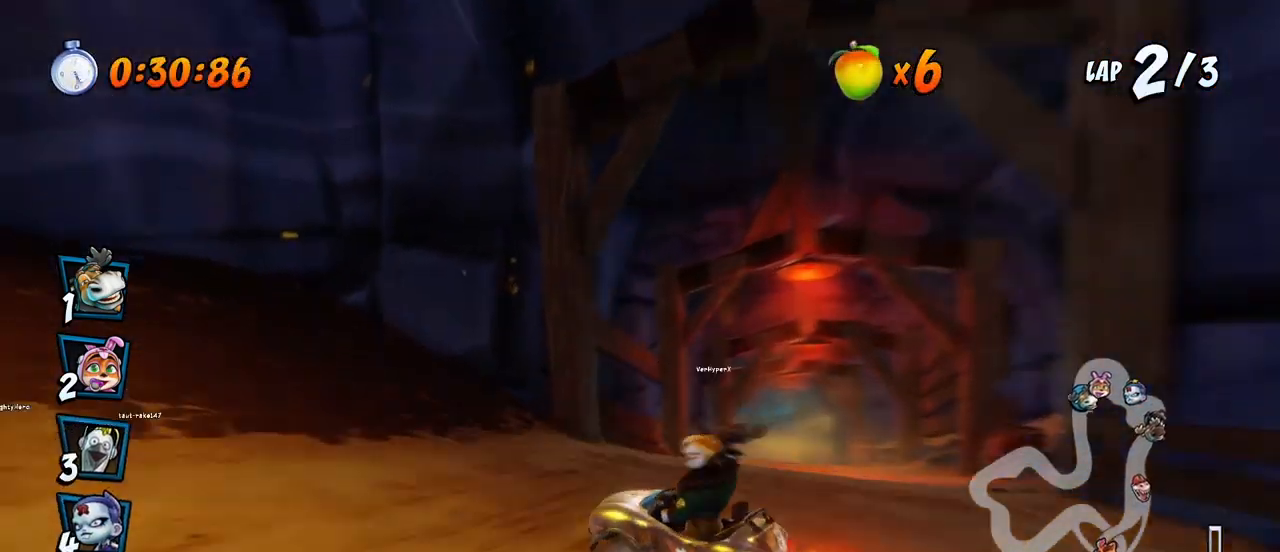
{"buttons": ["CROSS", "R2", "DPAD_UP", "DPAD_RIGHT"], "left_stick": "center", "events": [[217, "DPAD_UP", "down"], [367, "DPAD_UP", "up"], [433, "DPAD_UP", "down"]]}
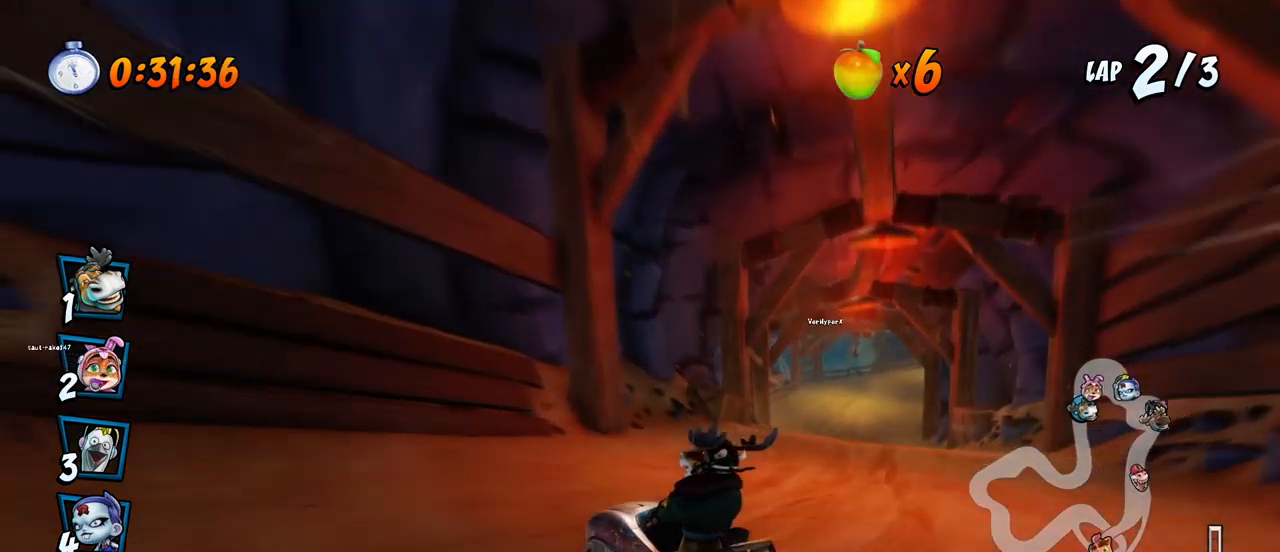
{"buttons": ["CROSS", "R2", "DPAD_LEFT"], "left_stick": "center", "events": [[17, "L1", "down"], [133, "R2", "up"], [183, "DPAD_RIGHT", "up"], [183, "DPAD_UP", "up"], [200, "L1", "up"], [200, "R2", "down"], [500, "DPAD_LEFT", "down"]]}
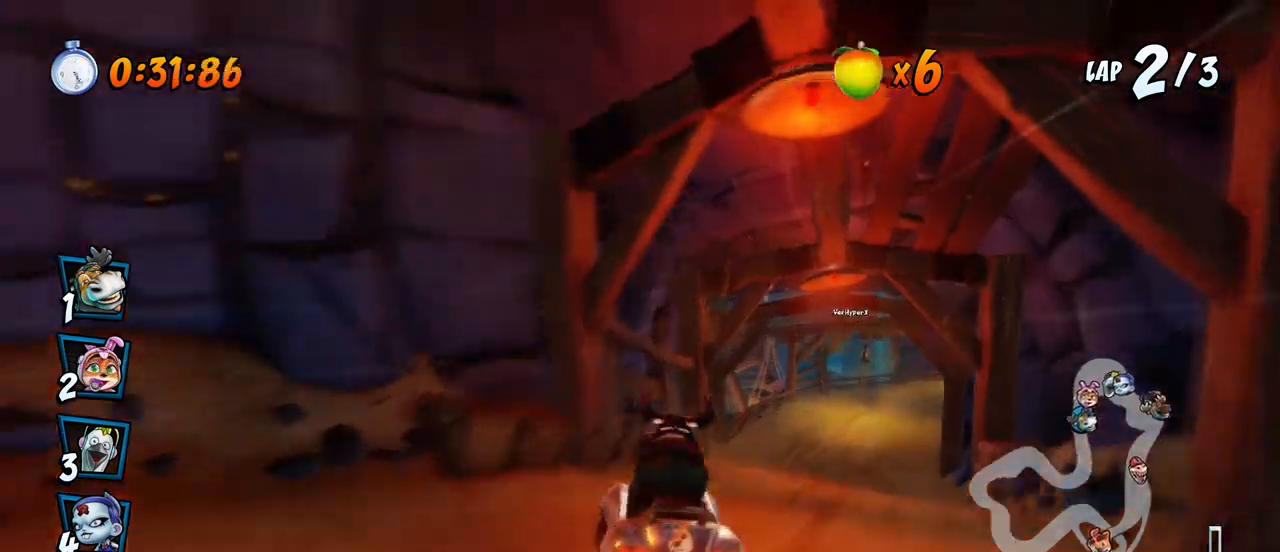
{"buttons": ["CROSS", "R2", "DPAD_RIGHT"], "left_stick": "center", "events": [[67, "DPAD_LEFT", "up"], [267, "DPAD_RIGHT", "down"]]}
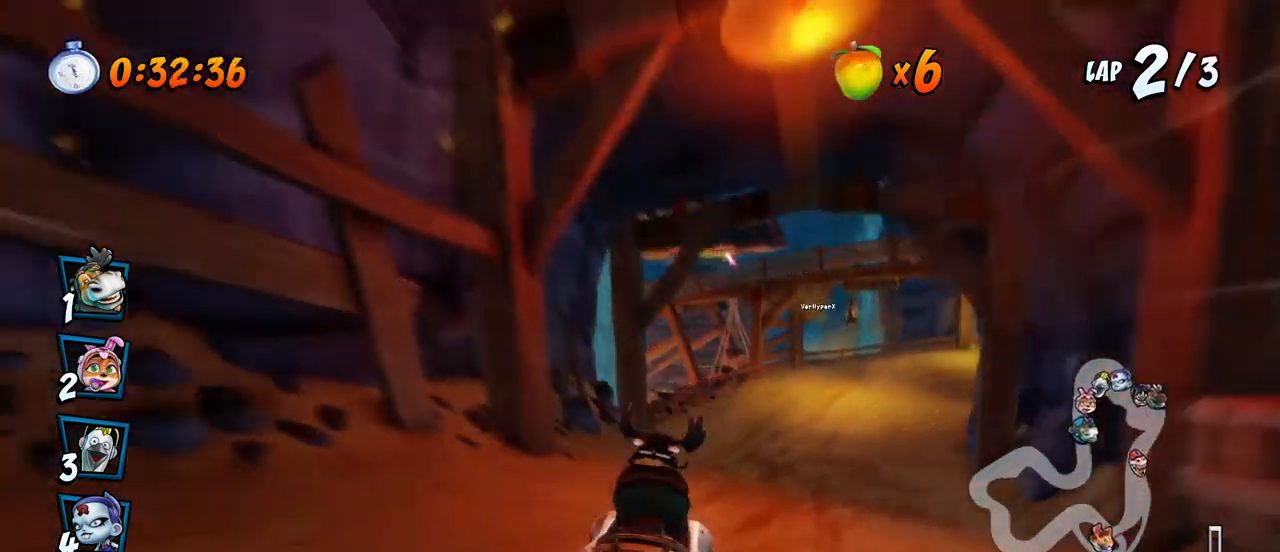
{"buttons": ["CROSS", "R2", "DPAD_UP", "DPAD_RIGHT"], "left_stick": "center", "events": [[450, "DPAD_UP", "down"]]}
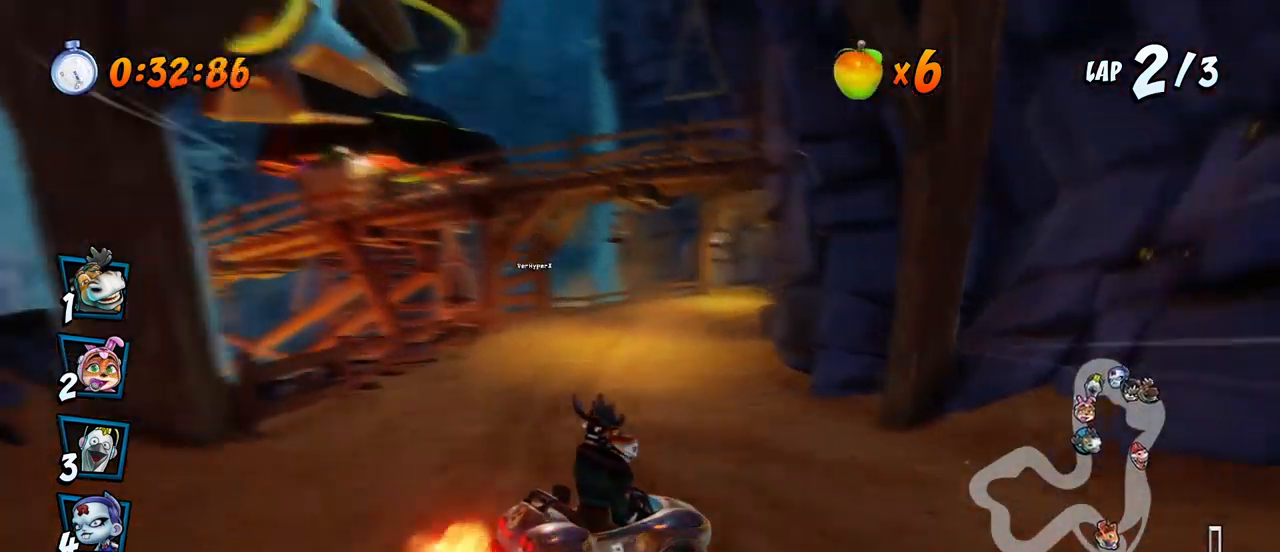
{"buttons": ["CROSS", "R2", "DPAD_UP", "DPAD_LEFT"], "left_stick": "center", "events": [[17, "DPAD_LEFT", "down"], [17, "DPAD_RIGHT", "up"], [17, "DPAD_UP", "up"], [267, "DPAD_UP", "down"], [267, "L1", "down"], [450, "L1", "up"]]}
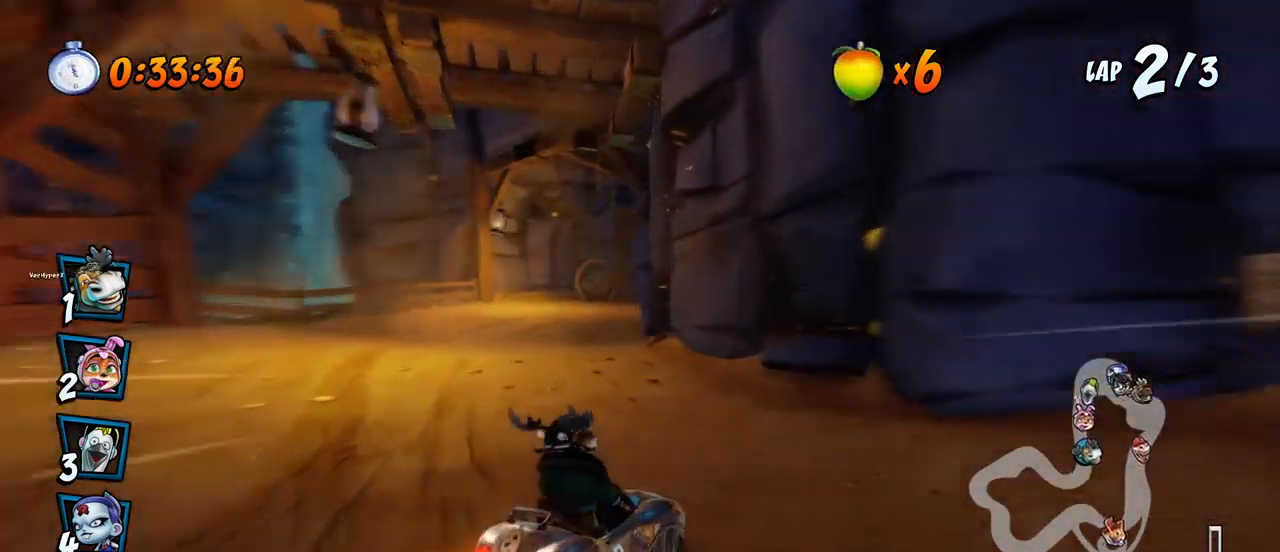
{"buttons": ["CROSS", "R2", "DPAD_RIGHT"], "left_stick": "center", "events": [[83, "DPAD_UP", "up"], [100, "DPAD_UP", "down"], [117, "DPAD_LEFT", "up"], [117, "DPAD_RIGHT", "down"], [117, "DPAD_UP", "up"], [300, "DPAD_LEFT", "down"], [300, "DPAD_RIGHT", "up"], [300, "DPAD_UP", "down"], [333, "DPAD_UP", "up"], [383, "DPAD_UP", "down"], [400, "DPAD_LEFT", "up"], [400, "DPAD_RIGHT", "down"], [417, "DPAD_UP", "up"]]}
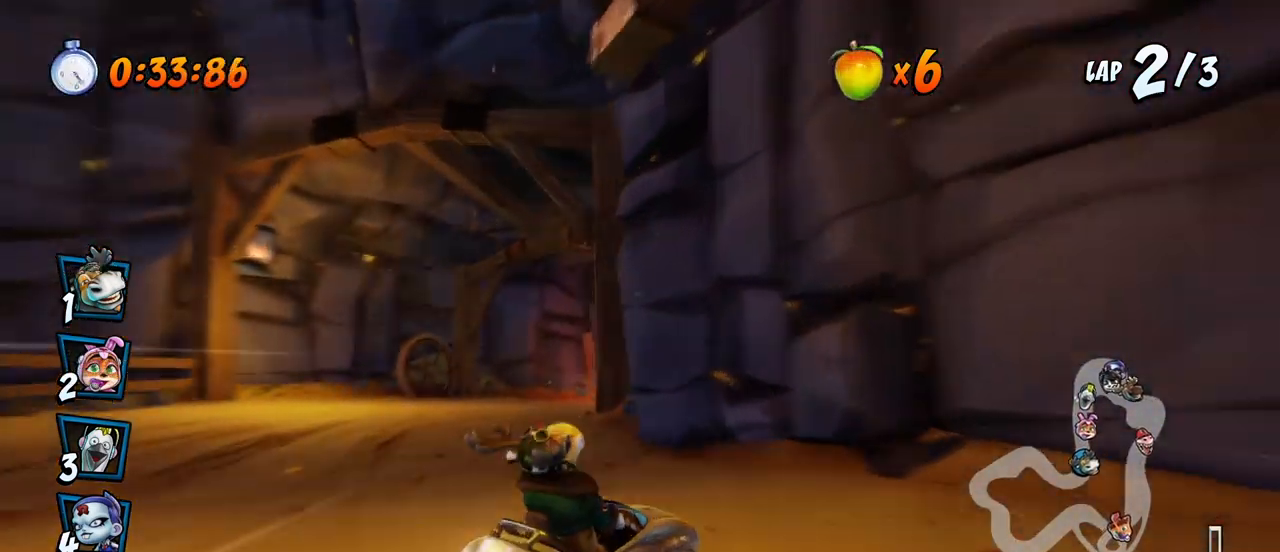
{"buttons": ["CROSS", "R2", "DPAD_RIGHT"], "left_stick": "center", "events": [[100, "L1", "down"], [183, "DPAD_UP", "down"], [283, "DPAD_UP", "up"], [317, "DPAD_UP", "down"], [317, "L1", "up"], [333, "DPAD_LEFT", "down"], [333, "DPAD_RIGHT", "up"], [417, "DPAD_LEFT", "up"], [417, "DPAD_RIGHT", "down"], [433, "DPAD_UP", "up"]]}
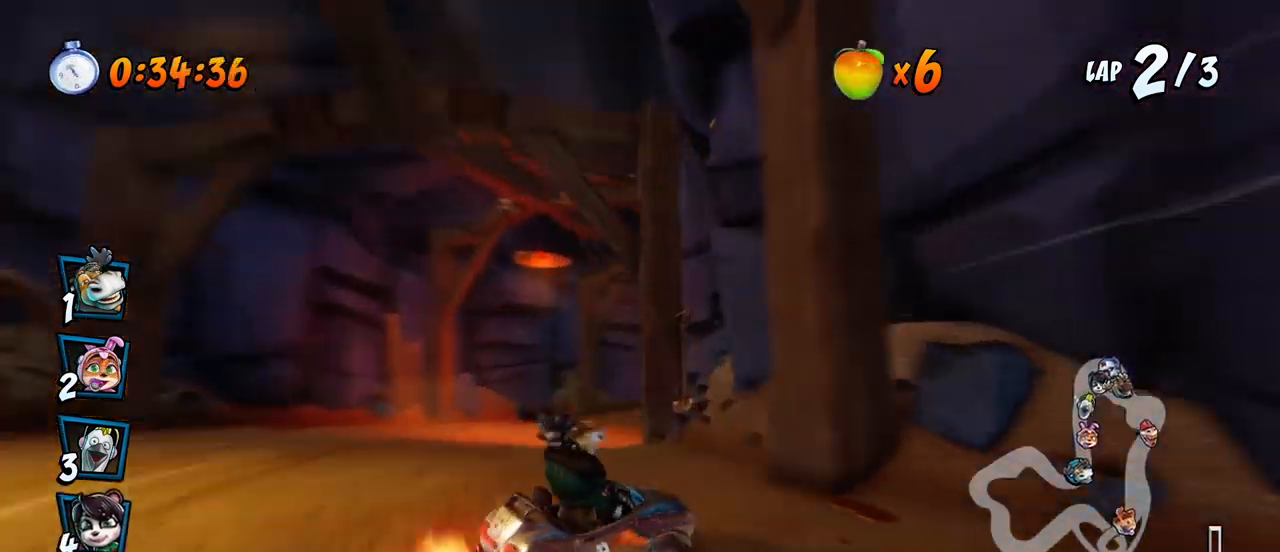
{"buttons": ["CROSS", "L1", "R2", "DPAD_UP", "DPAD_RIGHT"], "left_stick": "center", "events": [[450, "L1", "down"], [467, "DPAD_UP", "down"]]}
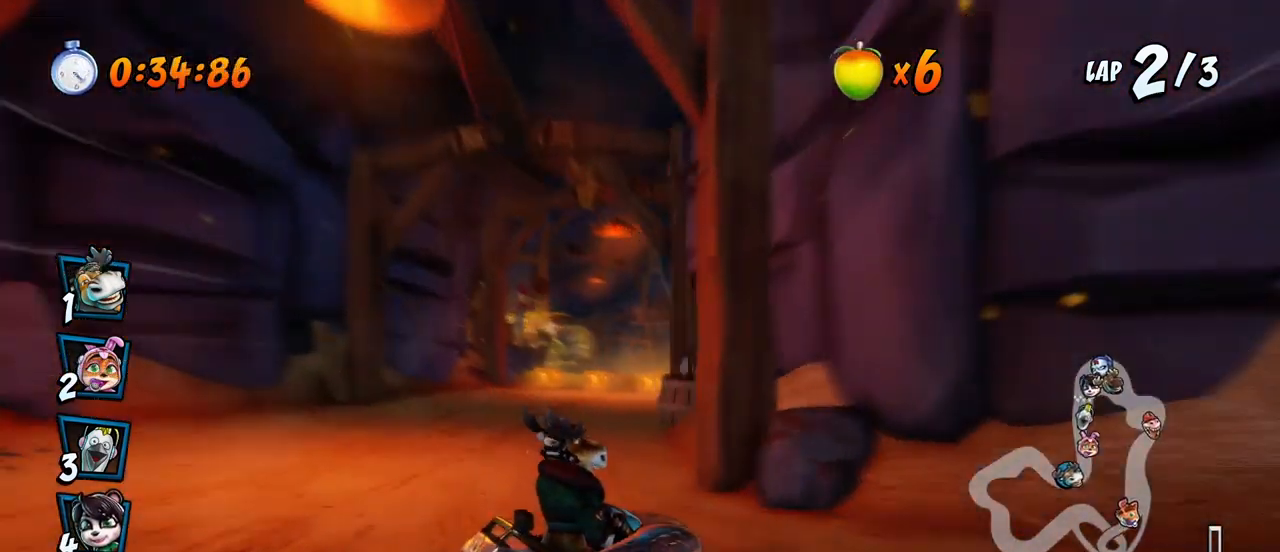
{"buttons": ["CROSS", "R2"], "left_stick": "center", "events": [[217, "R2", "up"], [233, "DPAD_UP", "up"], [283, "DPAD_RIGHT", "up"], [283, "L1", "up"], [283, "R2", "down"]]}